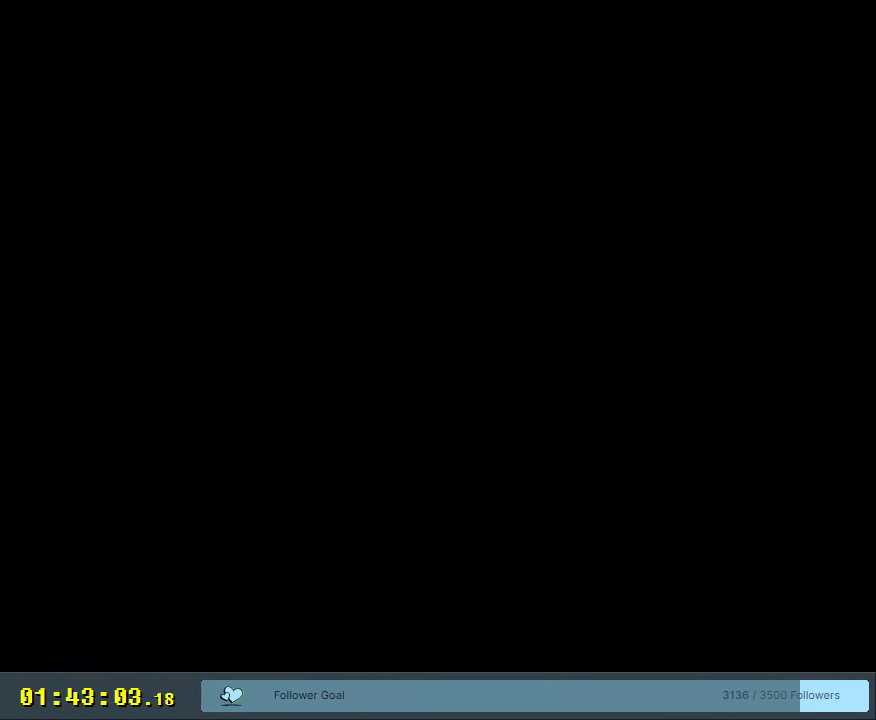
Gameplay with a controller (Nintendo layout); each line is a JSON object with the inputs held at the frame after it. "events" lists button and stick changes between this image and that frame as [ms after this image, input, new state], when the widget could be followed in between. Not read: L3 R3.
{"buttons": ["B", "Y"], "events": [[283, "B", "down"], [283, "Y", "down"]]}
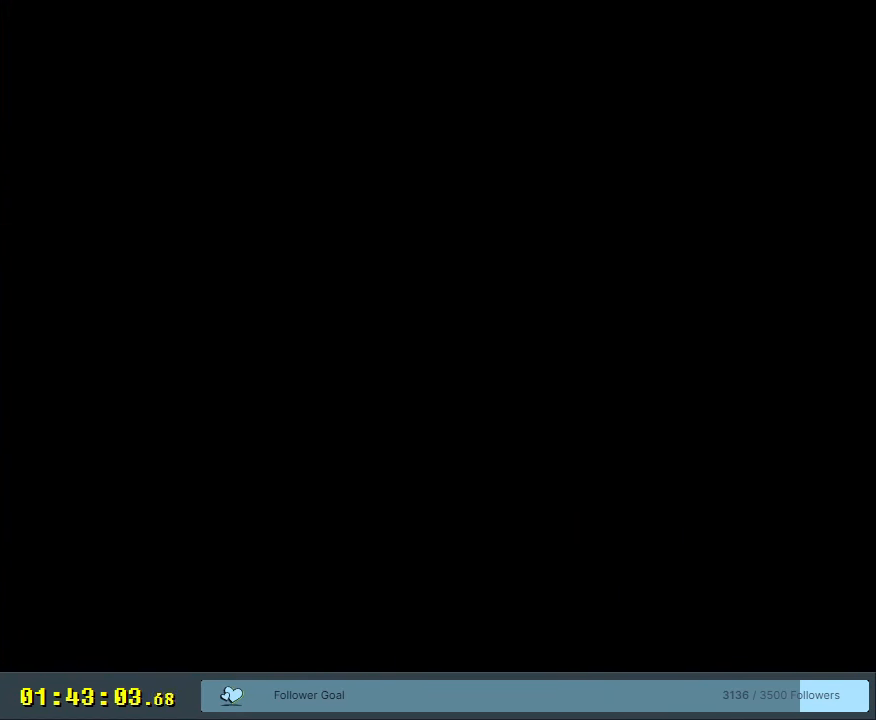
{"buttons": ["B", "Y"], "events": []}
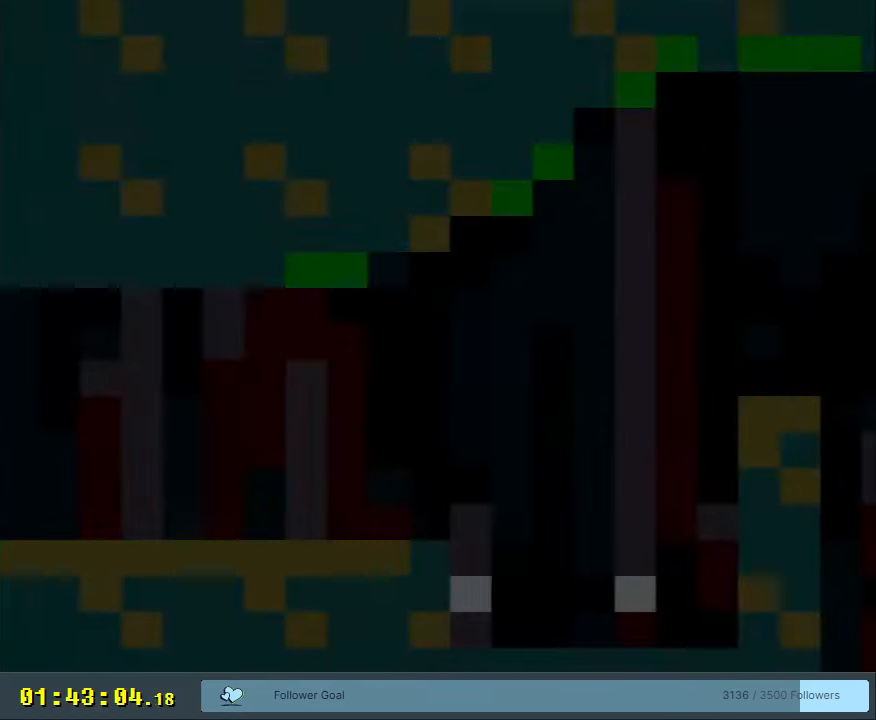
{"buttons": ["B", "Y", "DPAD_RIGHT"], "events": [[100, "DPAD_RIGHT", "down"]]}
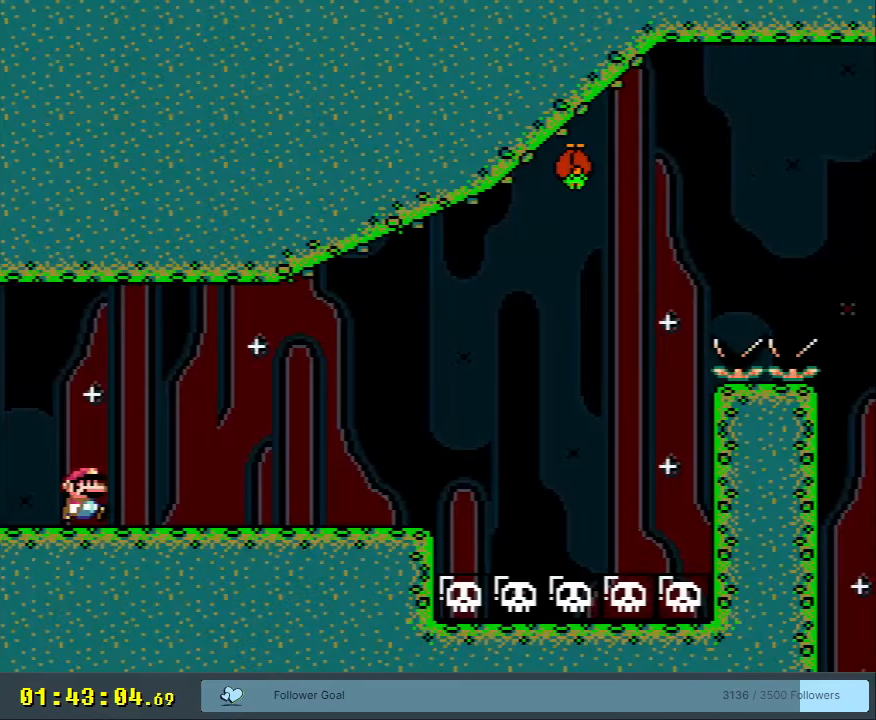
{"buttons": ["Y", "DPAD_RIGHT"], "events": [[83, "B", "up"]]}
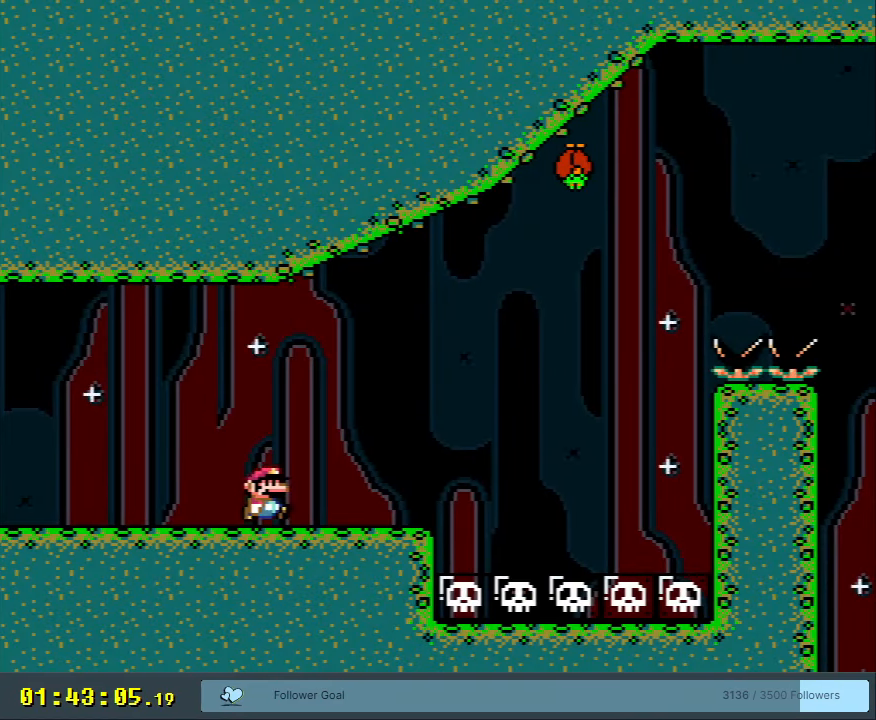
{"buttons": ["Y", "DPAD_RIGHT"], "events": [[183, "B", "down"], [267, "DPAD_RIGHT", "up"], [317, "DPAD_LEFT", "down"], [417, "DPAD_LEFT", "up"], [417, "DPAD_UP", "down"], [433, "DPAD_UP", "up"], [450, "DPAD_RIGHT", "down"], [483, "B", "up"]]}
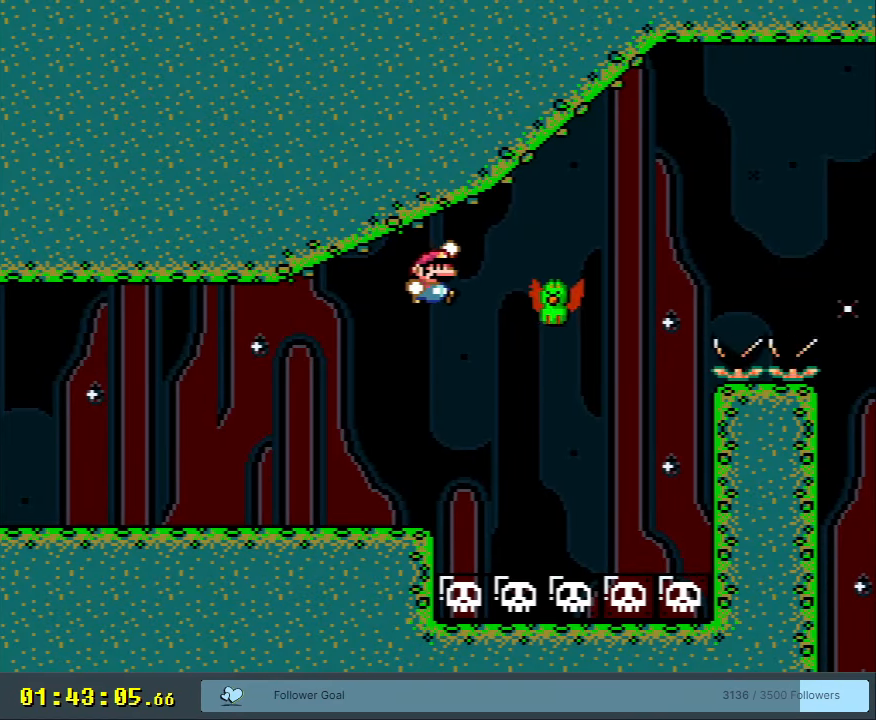
{"buttons": ["B", "Y", "DPAD_RIGHT"], "events": [[133, "B", "down"]]}
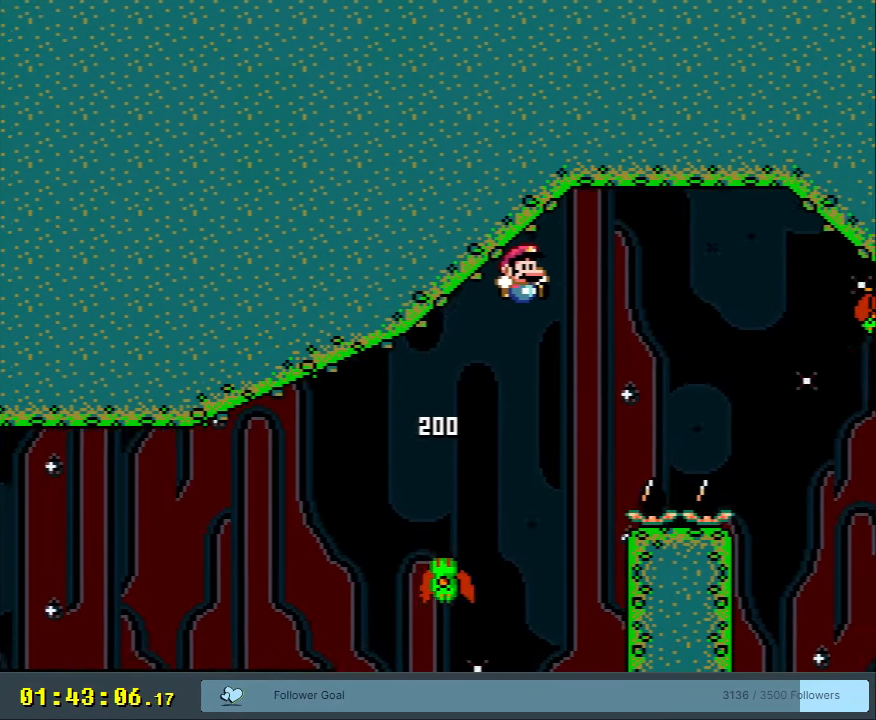
{"buttons": ["Y", "DPAD_RIGHT"], "events": [[450, "B", "up"]]}
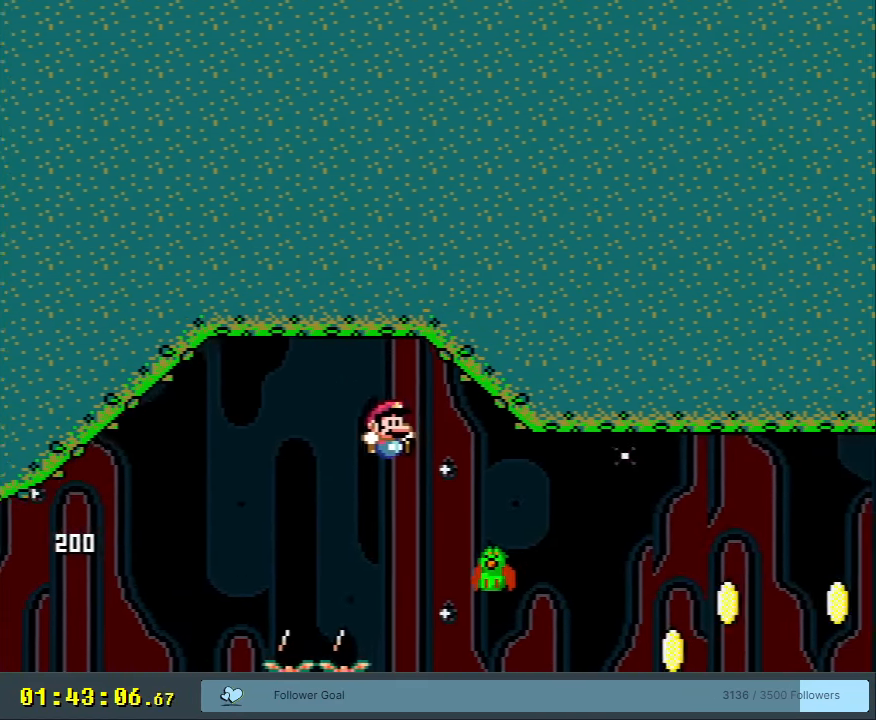
{"buttons": ["B", "Y"], "events": [[17, "DPAD_RIGHT", "up"], [133, "DPAD_LEFT", "down"], [200, "DPAD_LEFT", "up"], [233, "DPAD_RIGHT", "down"], [333, "B", "down"], [433, "DPAD_RIGHT", "up"]]}
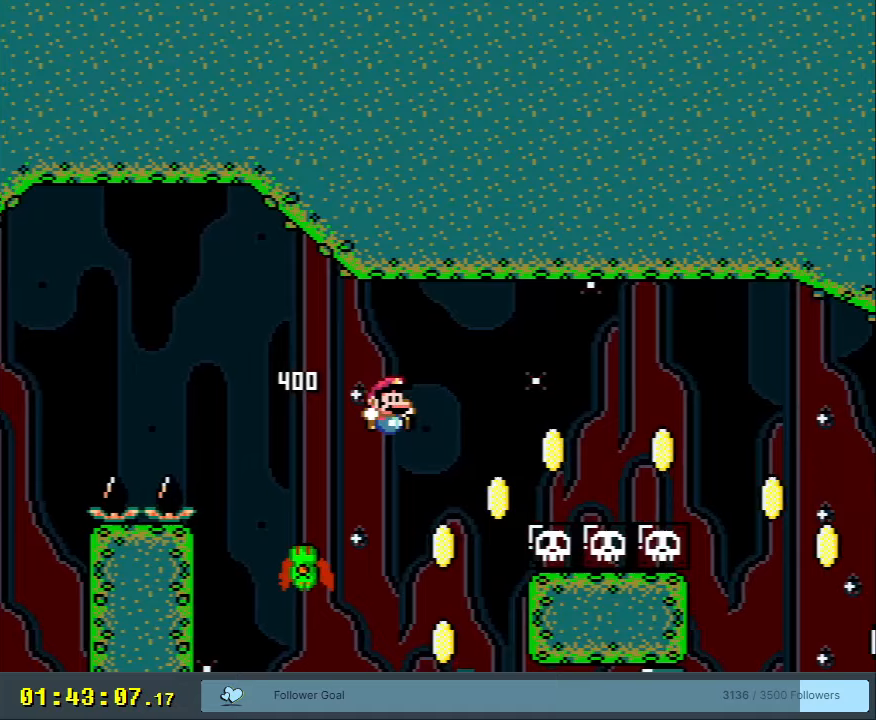
{"buttons": ["B", "Y", "DPAD_RIGHT"], "events": [[50, "DPAD_LEFT", "down"], [150, "DPAD_LEFT", "up"], [283, "B", "up"], [350, "DPAD_RIGHT", "down"], [450, "B", "down"]]}
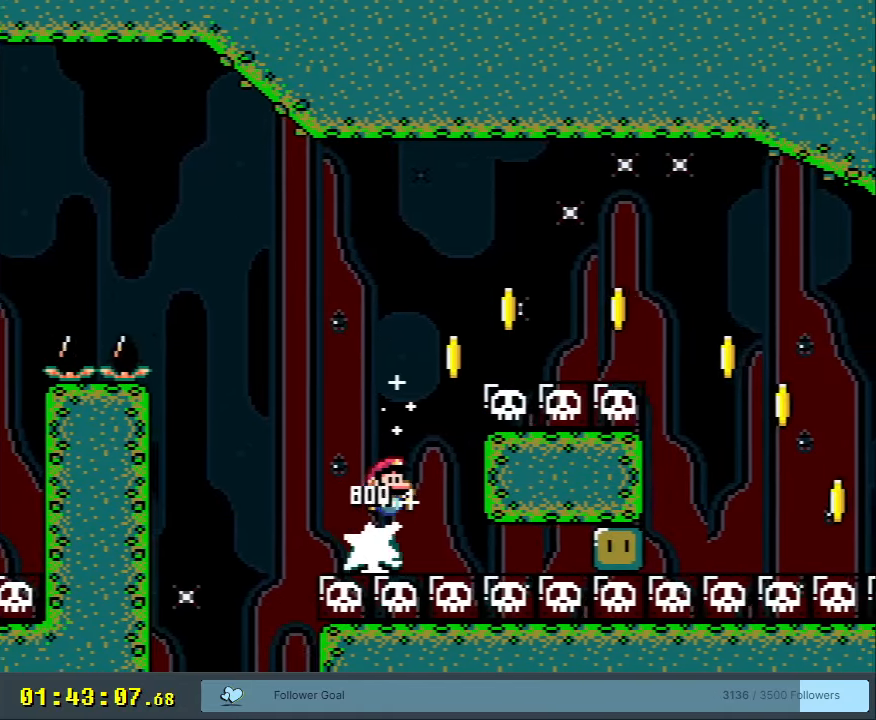
{"buttons": [], "events": [[283, "DPAD_RIGHT", "up"], [400, "Y", "up"], [450, "B", "up"]]}
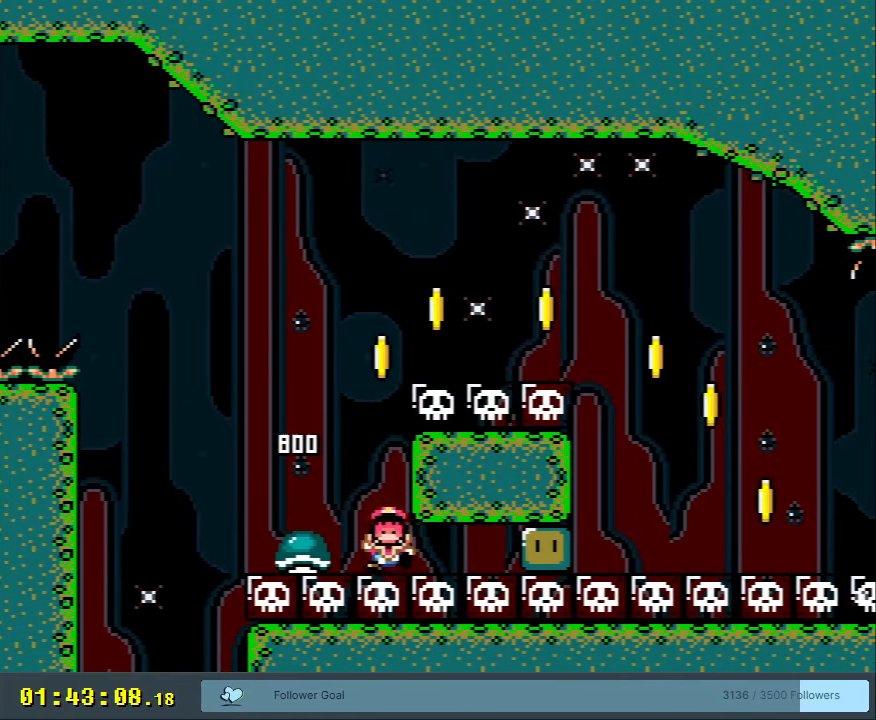
{"buttons": ["A"], "events": [[17, "A", "down"], [133, "A", "up"], [217, "A", "down"]]}
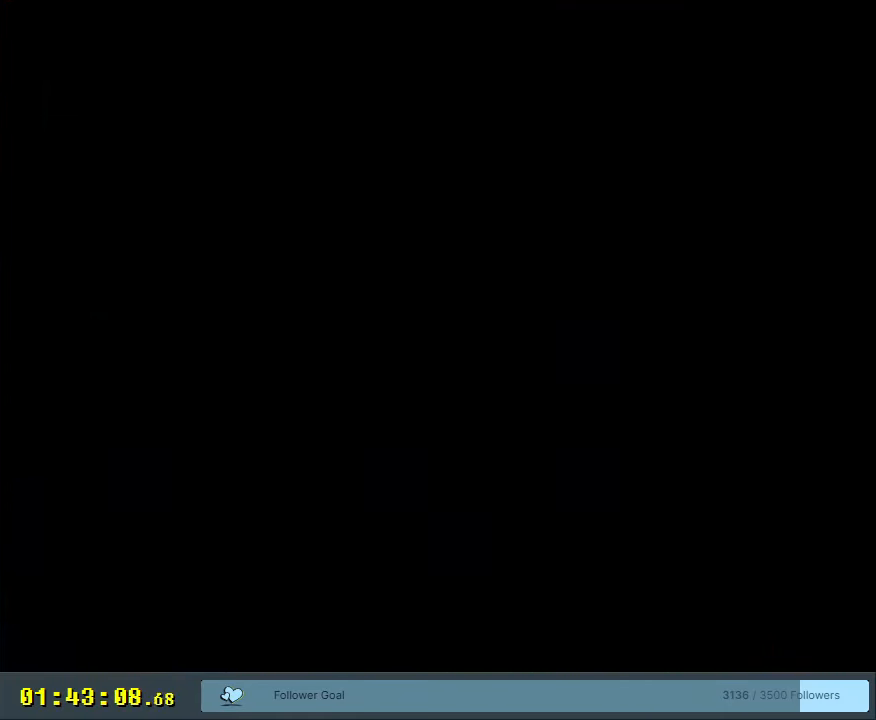
{"buttons": ["Y", "DPAD_LEFT"], "events": [[50, "A", "up"], [50, "Y", "down"], [400, "DPAD_LEFT", "down"]]}
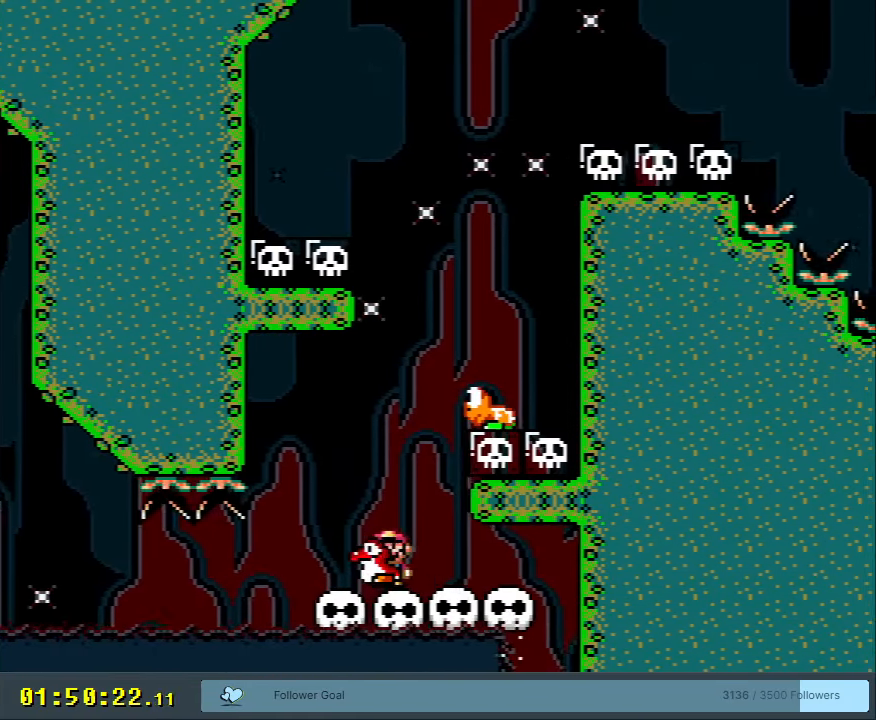
{"buttons": ["B", "Y", "DPAD_RIGHT"], "events": [[67, "DPAD_UP", "down"], [83, "DPAD_LEFT", "up"], [83, "DPAD_UP", "up"], [100, "DPAD_RIGHT", "down"], [217, "B", "down"], [233, "DPAD_RIGHT", "up"], [250, "DPAD_UP", "down"], [267, "DPAD_LEFT", "down"], [267, "DPAD_UP", "up"], [450, "DPAD_LEFT", "up"], [467, "DPAD_RIGHT", "down"]]}
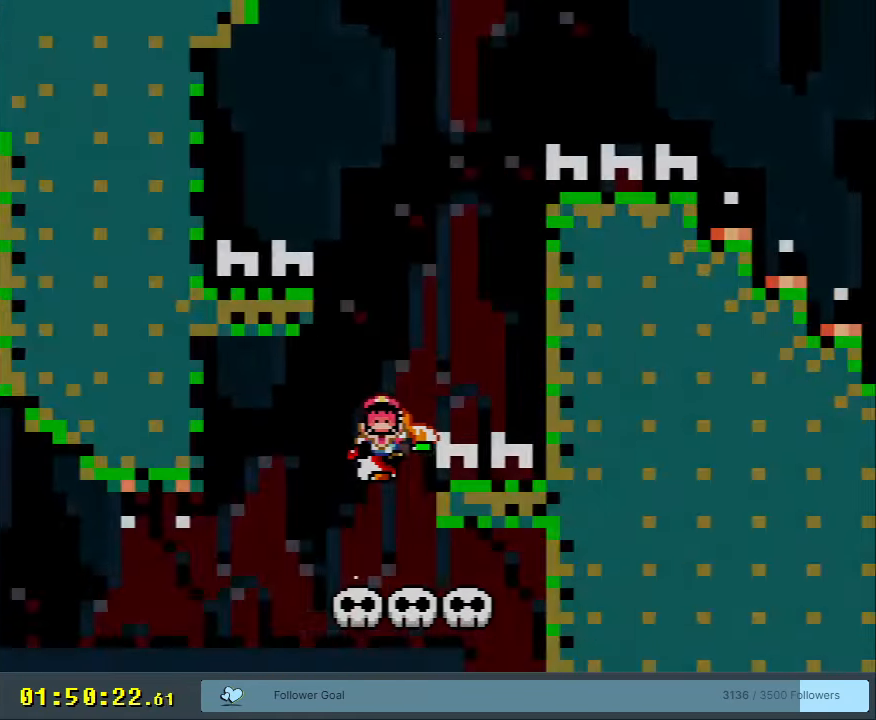
{"buttons": [], "events": [[167, "DPAD_RIGHT", "up"], [350, "Y", "up"], [367, "B", "up"]]}
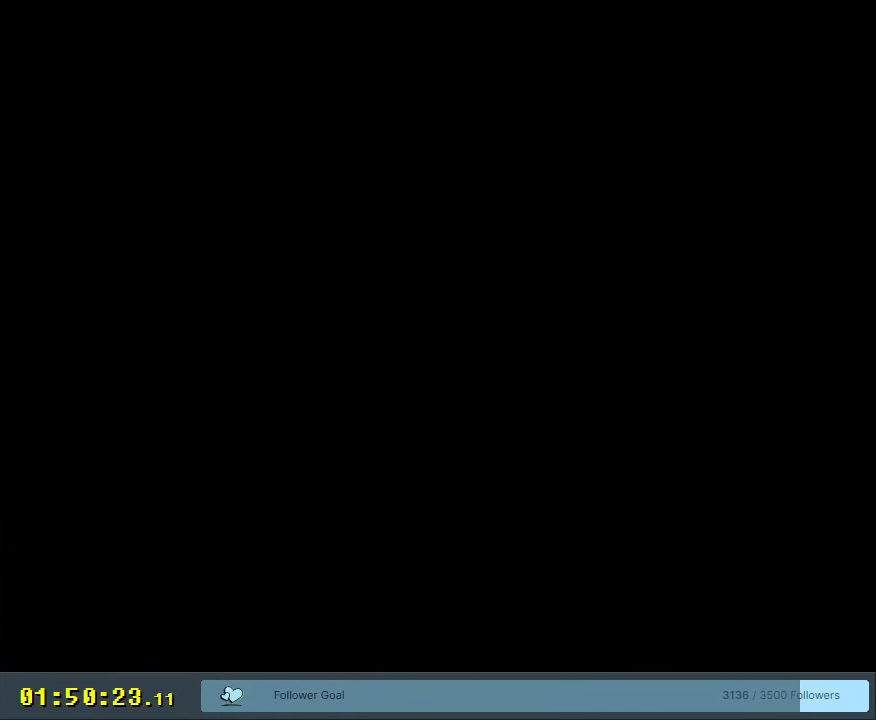
{"buttons": ["B", "Y"], "events": [[117, "B", "down"], [117, "Y", "down"]]}
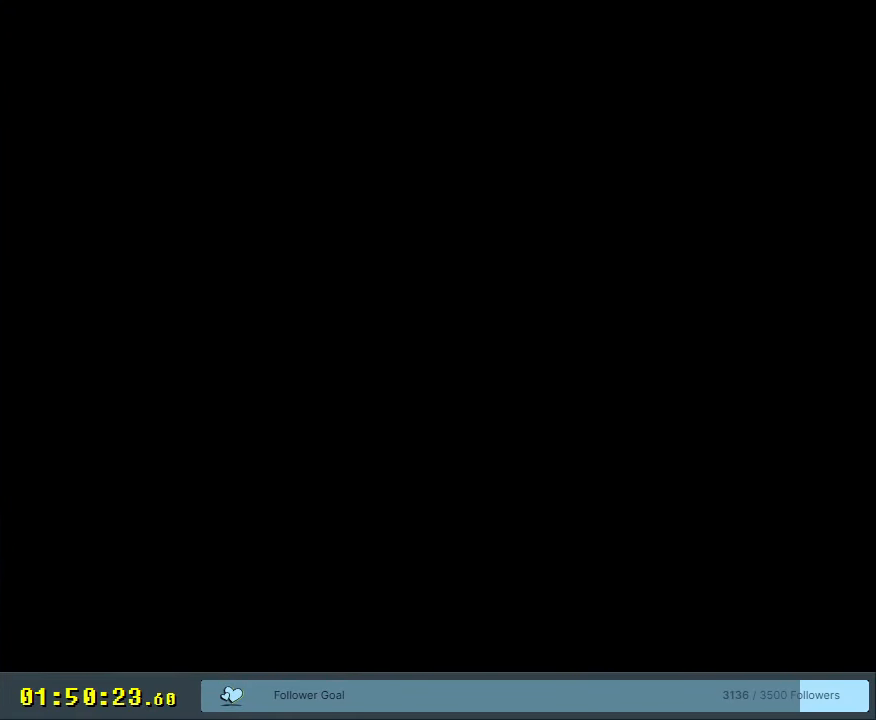
{"buttons": ["B", "Y"], "events": []}
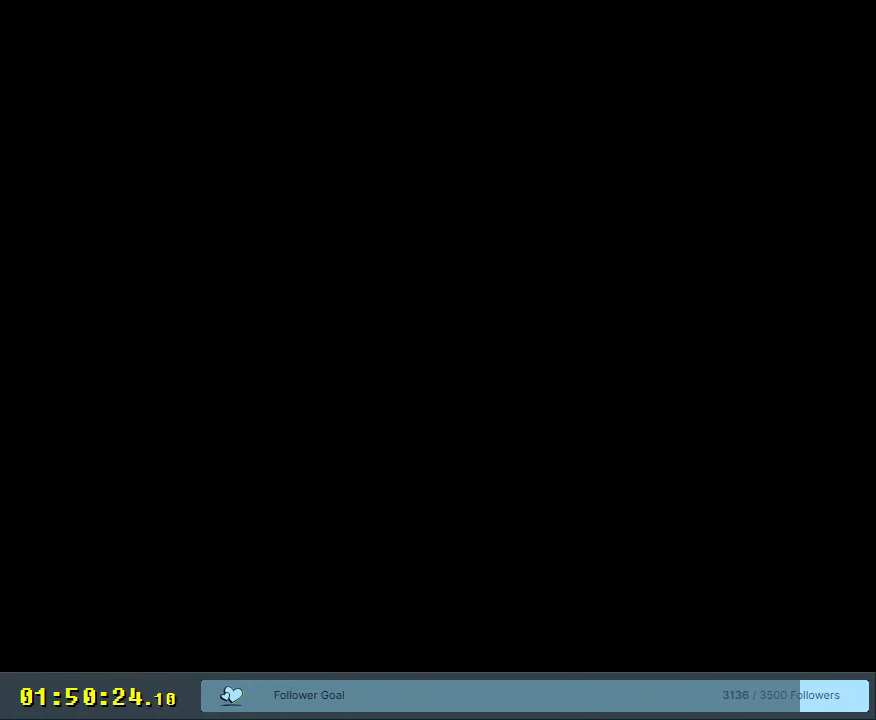
{"buttons": ["B", "Y"], "events": []}
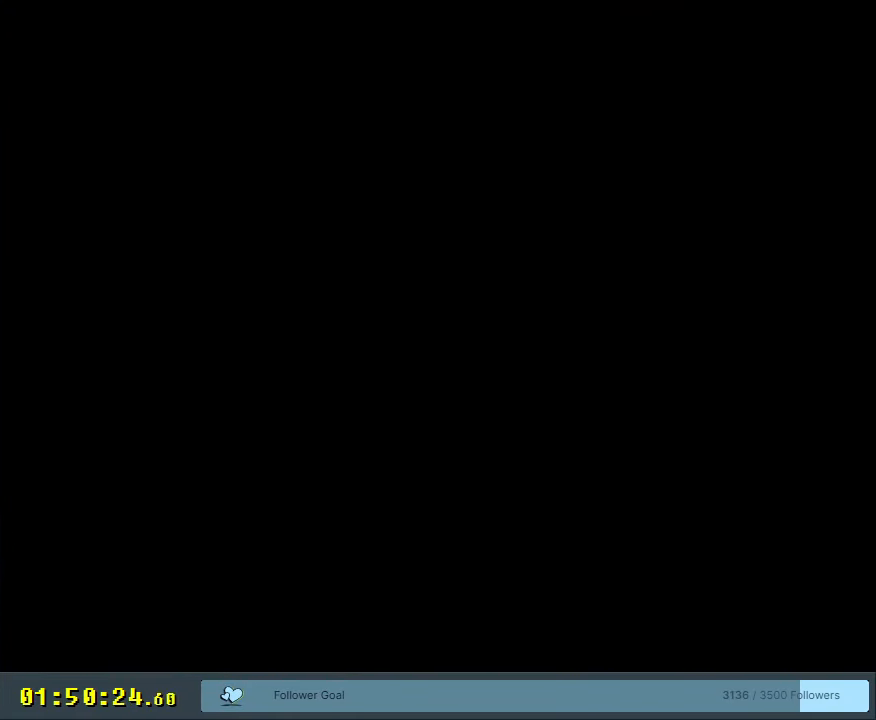
{"buttons": ["B", "Y", "DPAD_RIGHT"], "events": [[333, "DPAD_RIGHT", "down"]]}
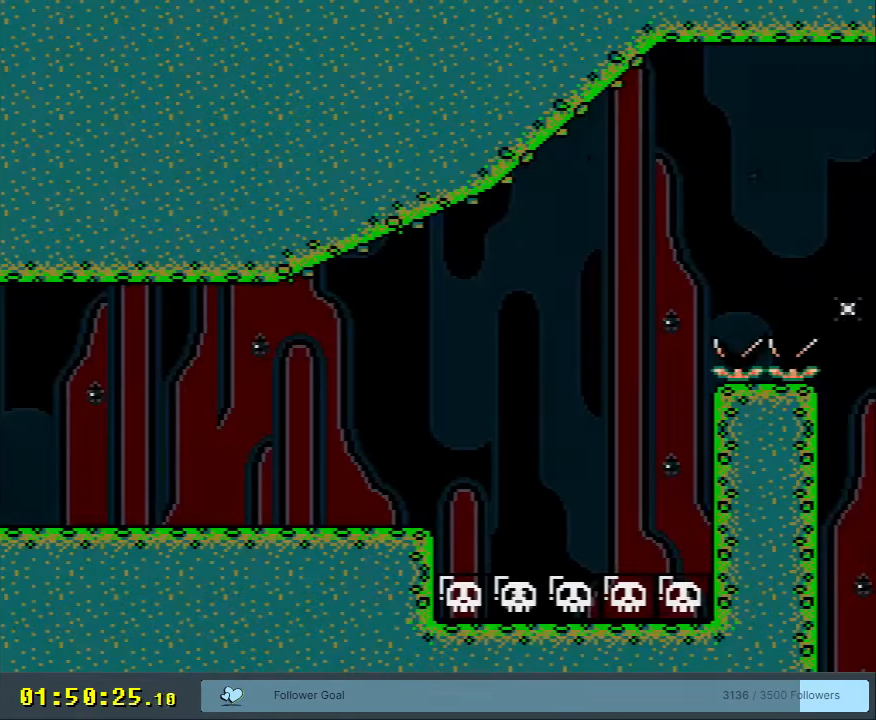
{"buttons": ["Y", "DPAD_RIGHT"], "events": [[333, "B", "up"]]}
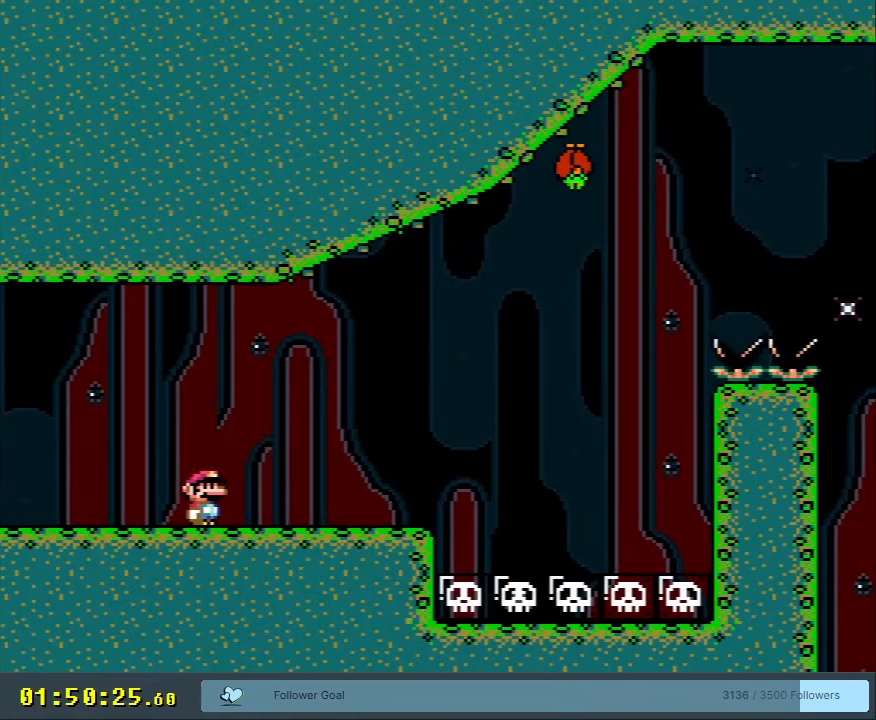
{"buttons": ["B", "Y", "DPAD_LEFT"], "events": [[400, "B", "down"], [417, "DPAD_RIGHT", "up"], [417, "DPAD_UP", "down"], [433, "DPAD_LEFT", "down"], [433, "DPAD_UP", "up"]]}
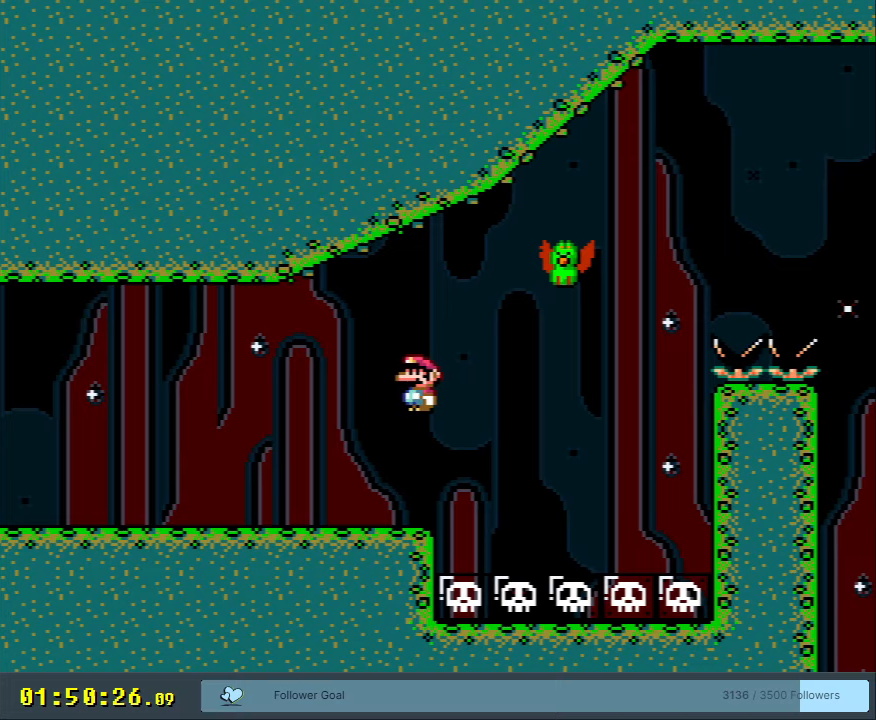
{"buttons": ["B", "Y", "DPAD_RIGHT"], "events": [[67, "DPAD_LEFT", "up"], [67, "DPAD_UP", "down"], [100, "DPAD_RIGHT", "down"], [100, "DPAD_UP", "up"], [183, "B", "up"], [317, "B", "down"]]}
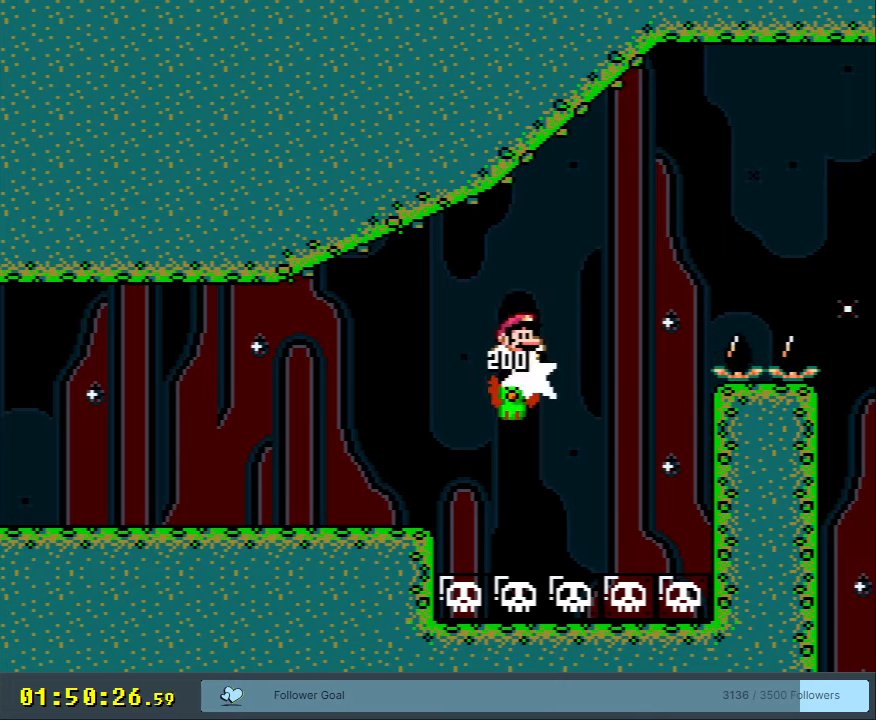
{"buttons": ["B", "Y", "DPAD_RIGHT"], "events": []}
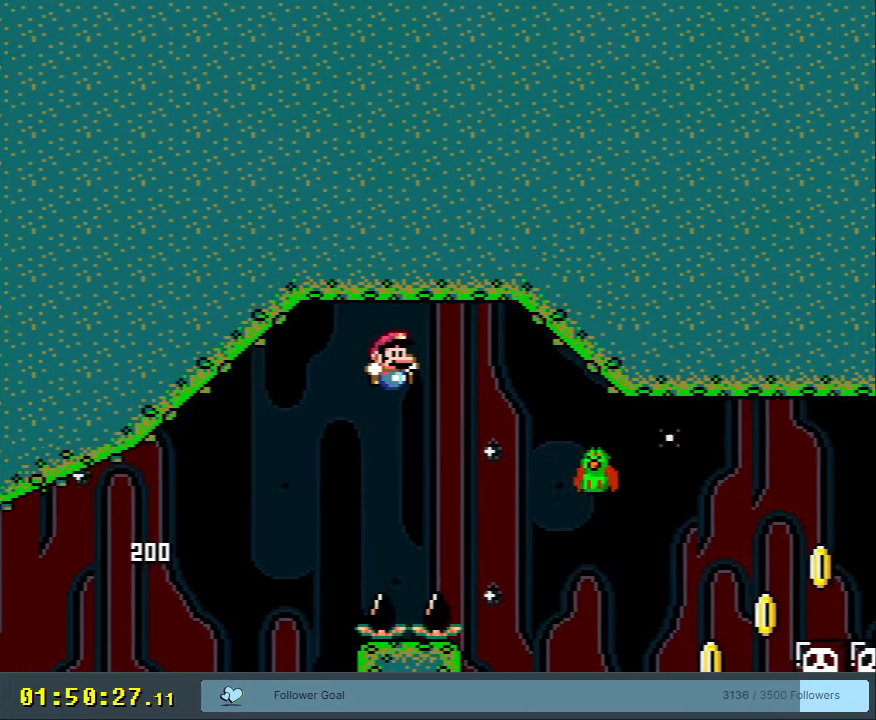
{"buttons": ["B", "Y", "DPAD_LEFT"], "events": [[167, "B", "up"], [467, "B", "down"], [467, "DPAD_RIGHT", "up"], [483, "DPAD_UP", "down"], [500, "DPAD_LEFT", "down"], [500, "DPAD_UP", "up"]]}
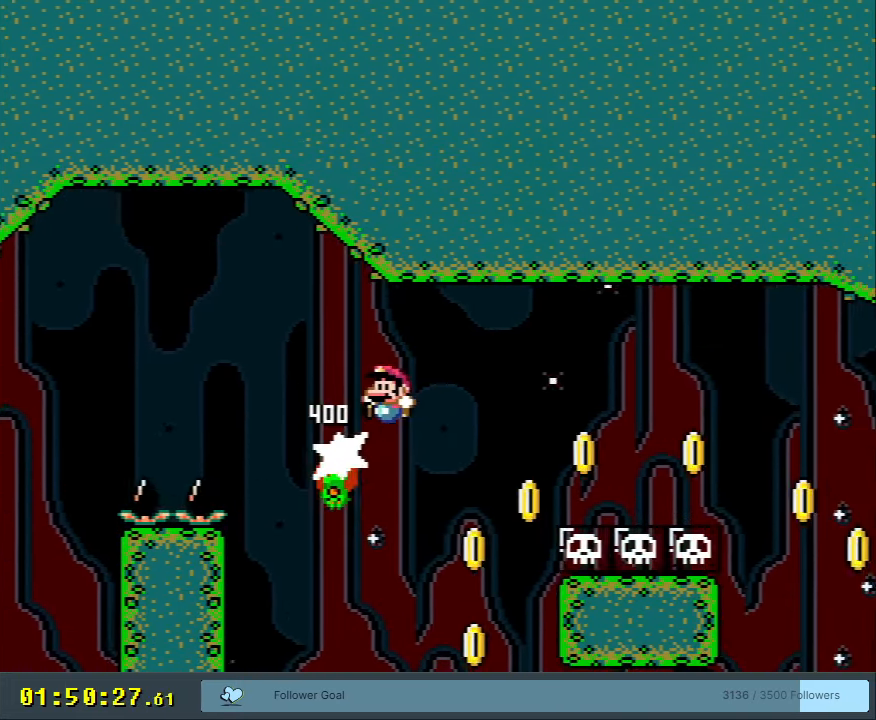
{"buttons": ["B", "Y", "DPAD_RIGHT"], "events": [[200, "DPAD_LEFT", "up"], [383, "B", "up"], [383, "DPAD_RIGHT", "down"], [467, "B", "down"]]}
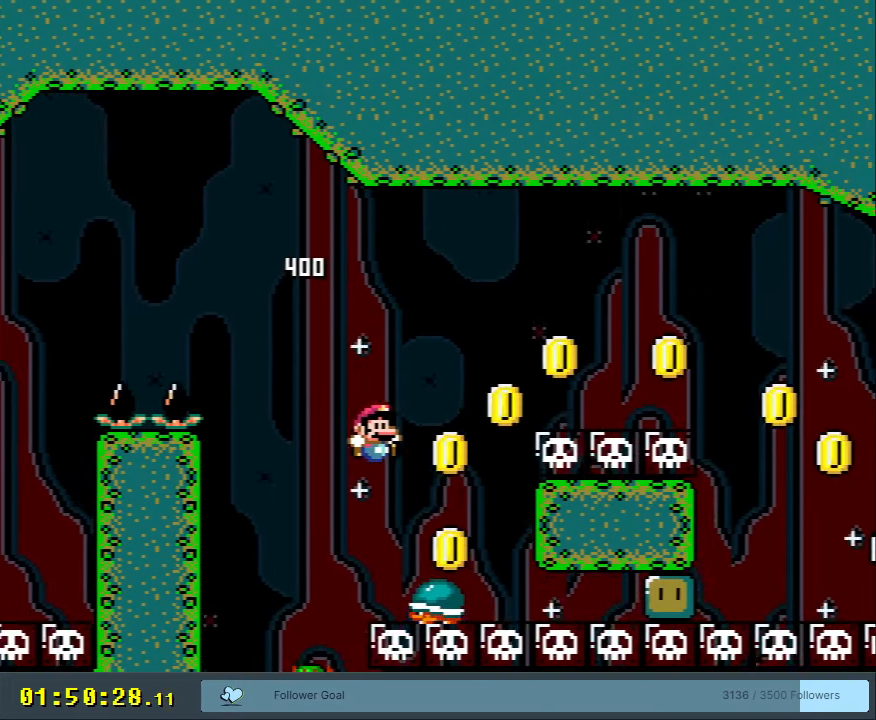
{"buttons": ["B", "Y", "DPAD_RIGHT"], "events": []}
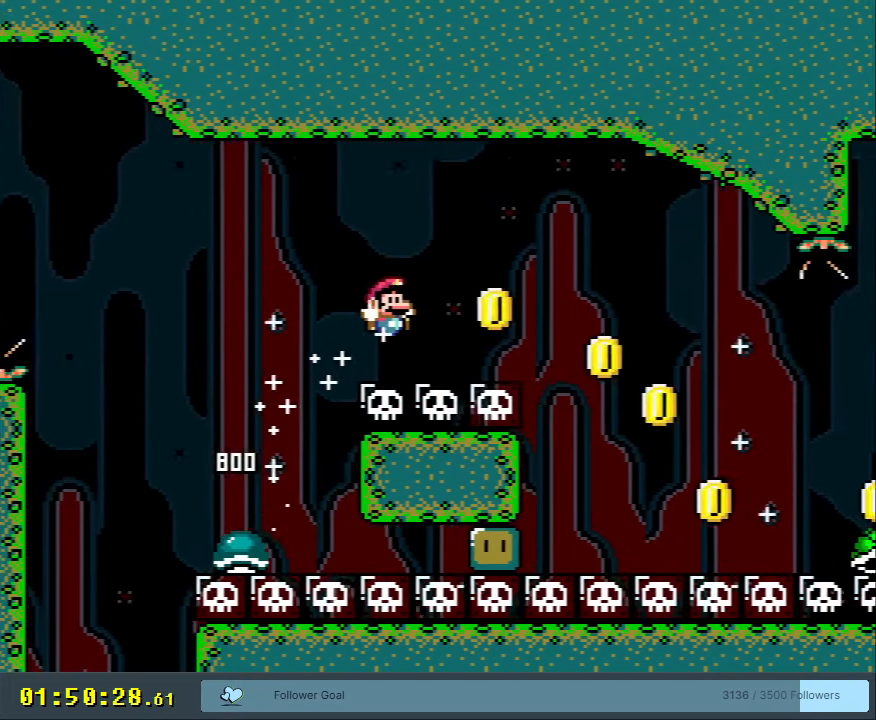
{"buttons": ["B", "Y", "DPAD_RIGHT"], "events": []}
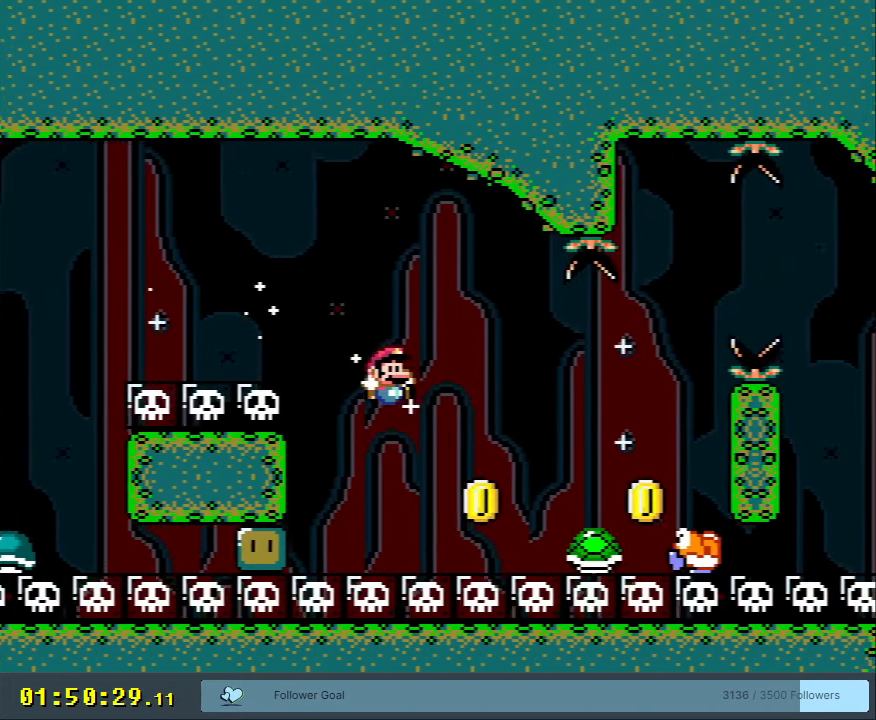
{"buttons": ["B", "Y"], "events": [[133, "B", "up"], [267, "B", "down"], [467, "DPAD_RIGHT", "up"]]}
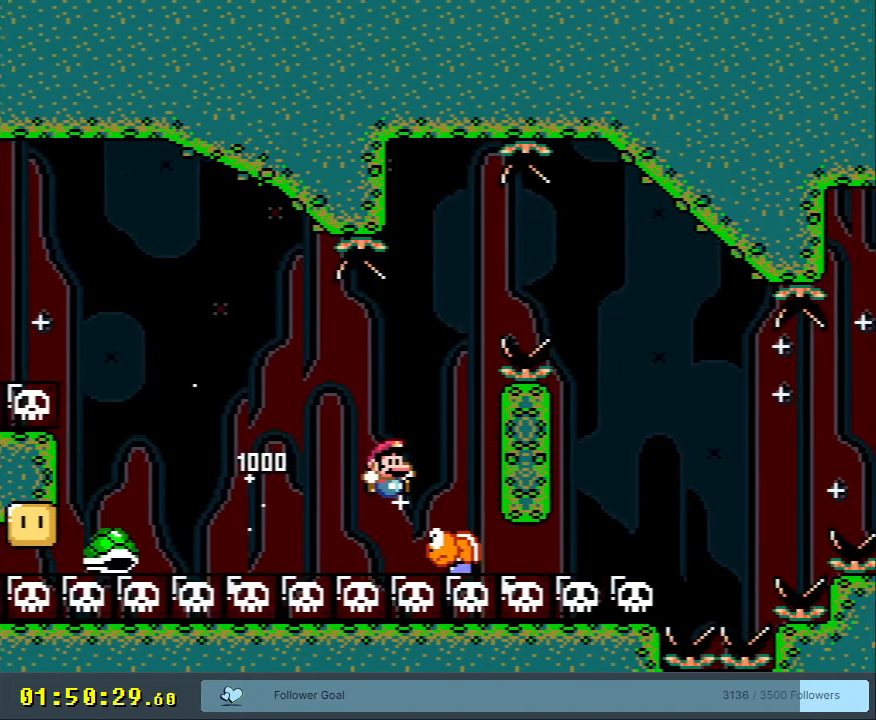
{"buttons": ["B", "Y", "DPAD_RIGHT"], "events": [[50, "DPAD_LEFT", "down"], [200, "DPAD_LEFT", "up"], [233, "DPAD_RIGHT", "down"]]}
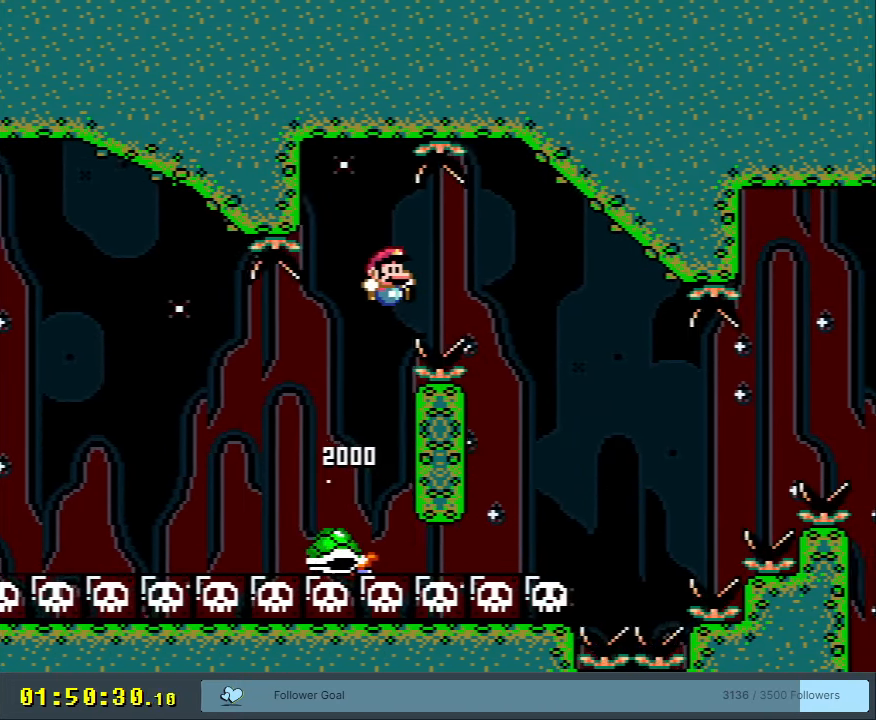
{"buttons": ["Y"], "events": [[17, "DPAD_RIGHT", "up"], [367, "B", "up"]]}
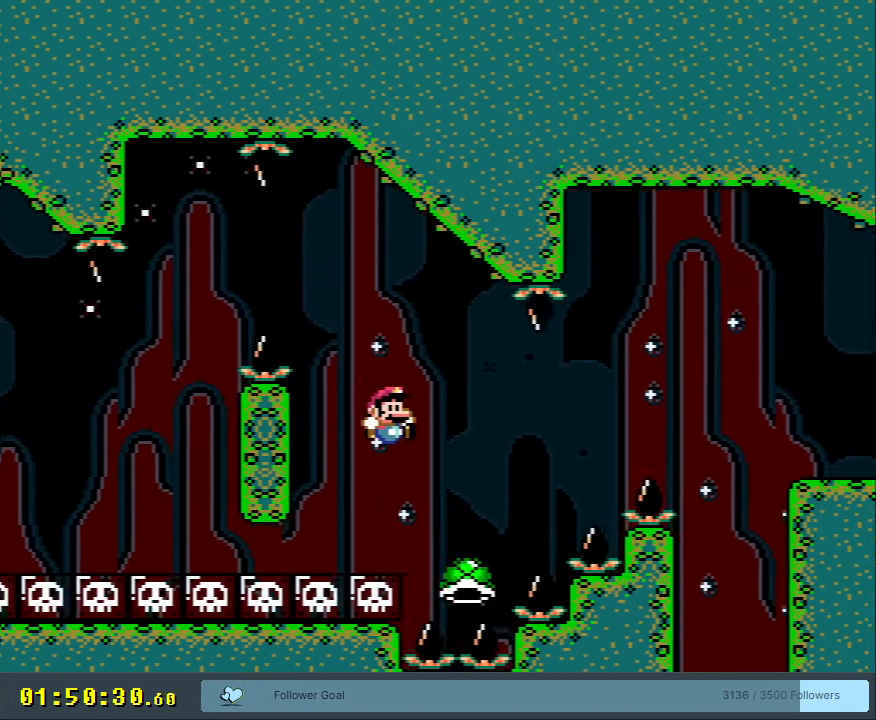
{"buttons": ["B", "Y", "DPAD_RIGHT"], "events": [[100, "B", "down"], [117, "DPAD_RIGHT", "down"]]}
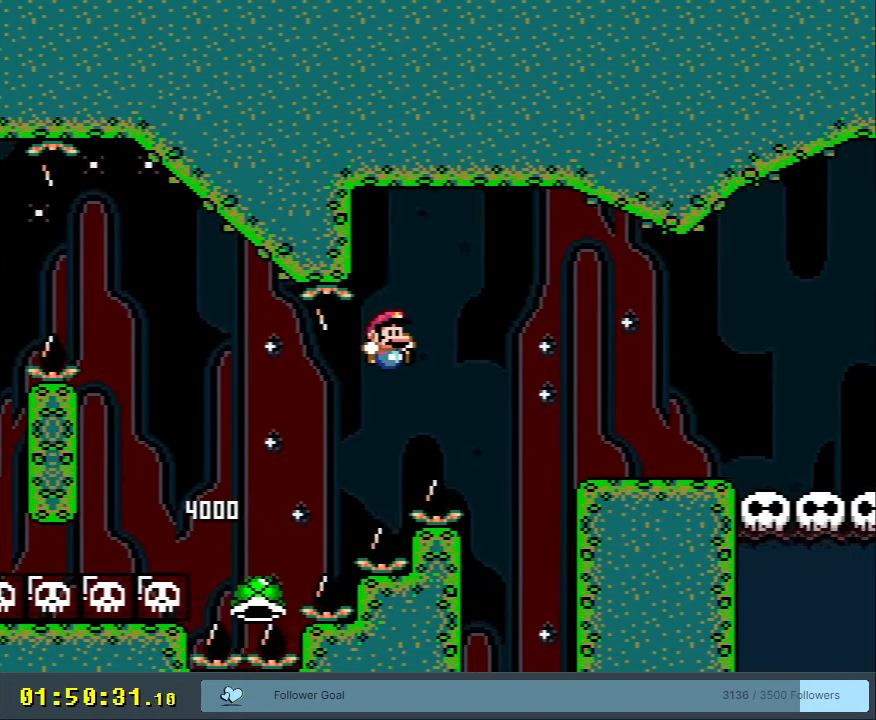
{"buttons": ["Y", "DPAD_RIGHT"], "events": [[483, "B", "up"]]}